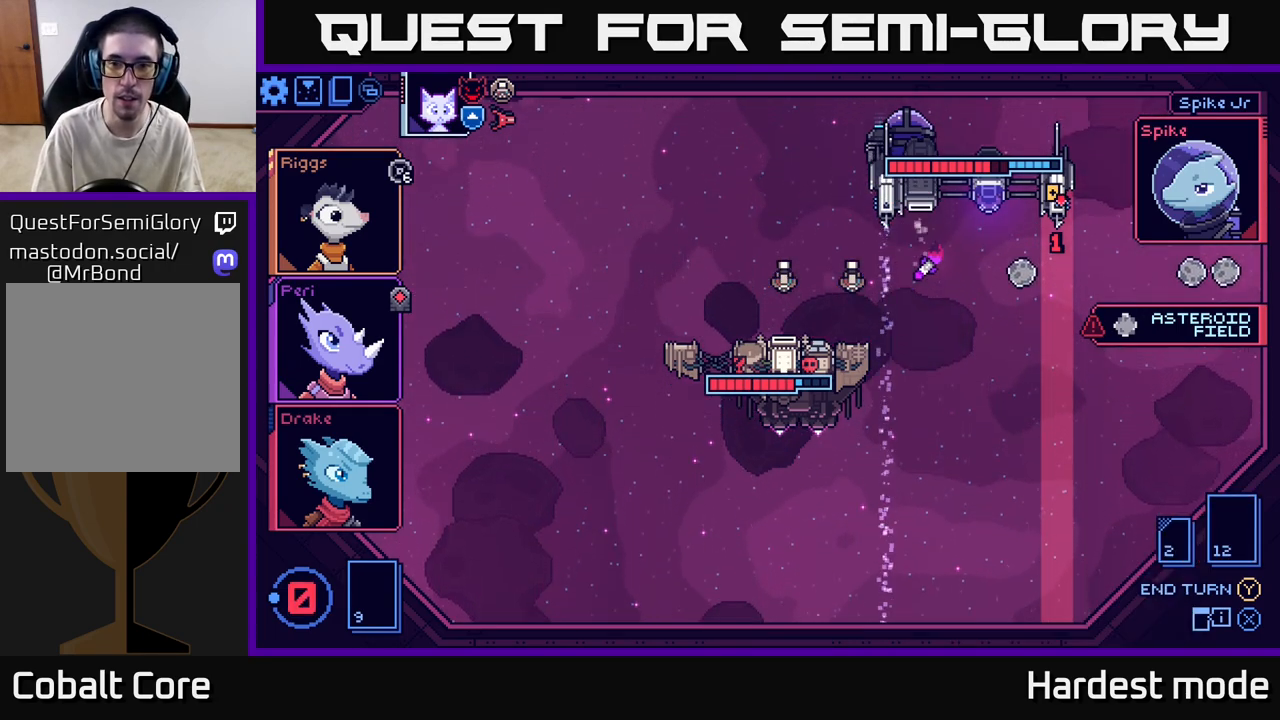
Gameplay with a controller (Xbox layout); each line is a JSON object with the inputs held at the frame after it. "events" lists button and stick changes between this image and that frame as [ms after this image, input, new state], when the widget could be followed in between.
{"buttons": [], "left_stick": "center", "right_stick": "center", "events": []}
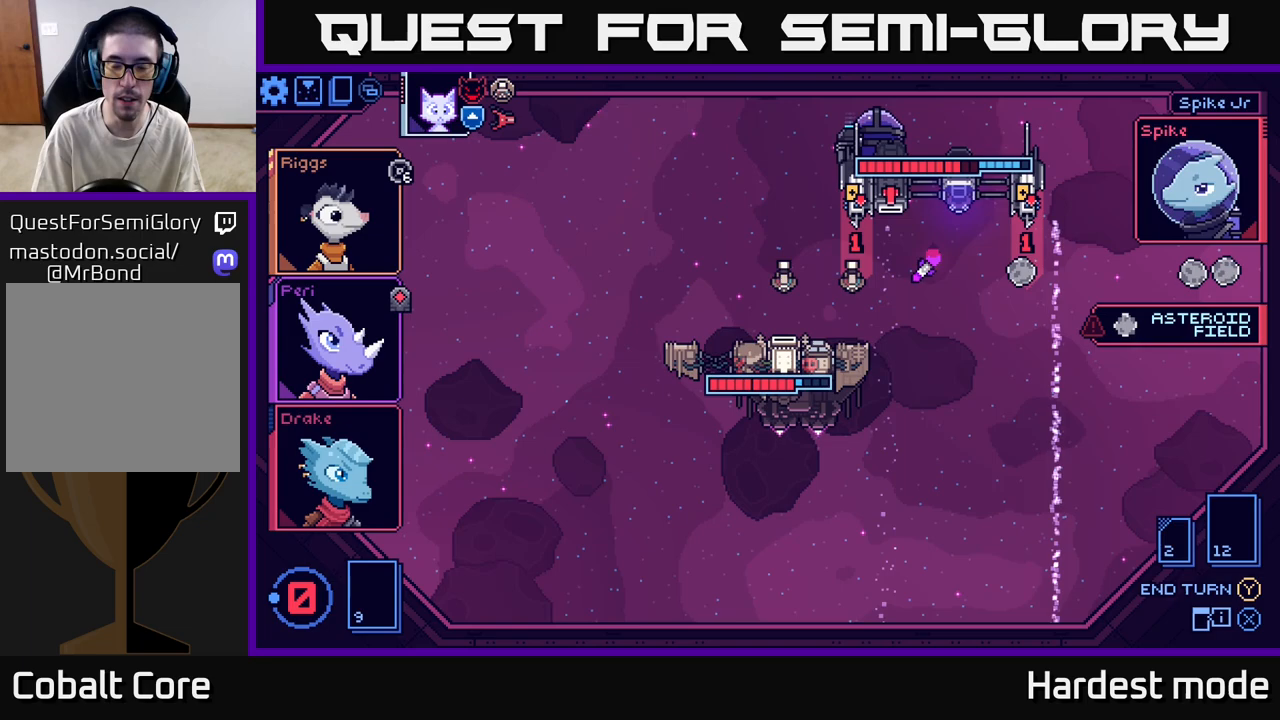
{"buttons": [], "left_stick": "center", "right_stick": "center", "events": []}
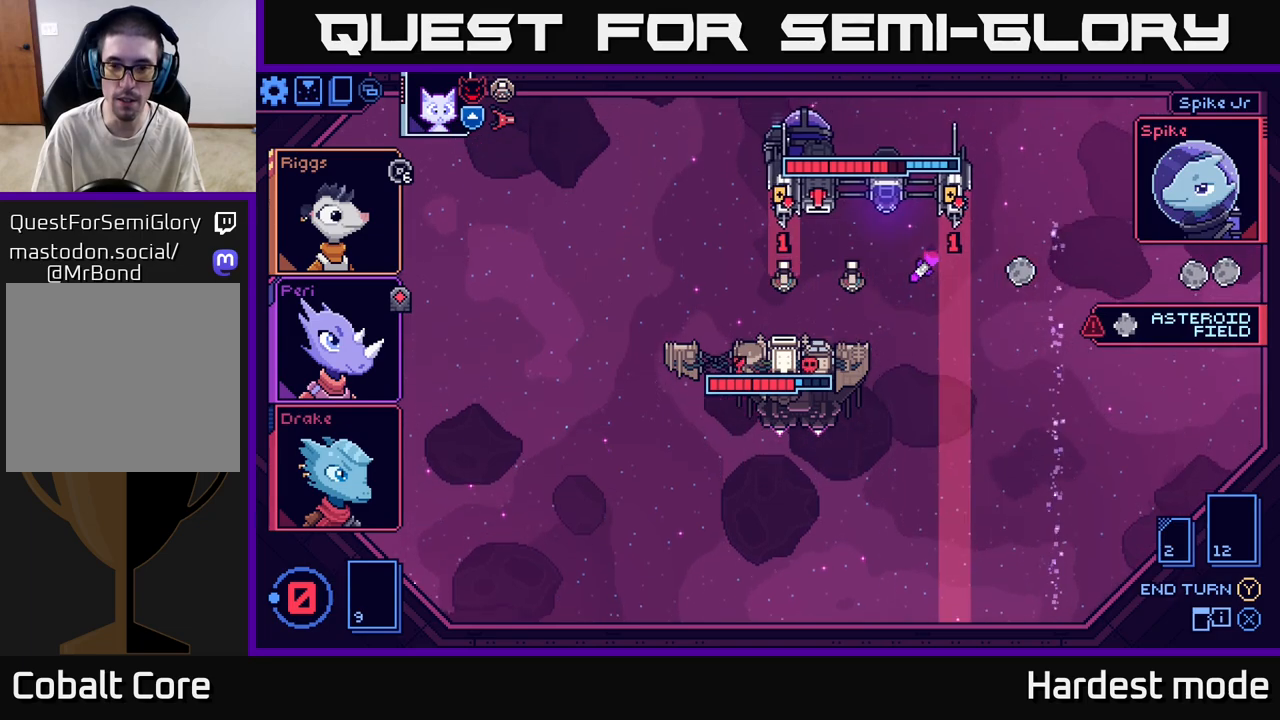
{"buttons": [], "left_stick": "center", "right_stick": "center", "events": []}
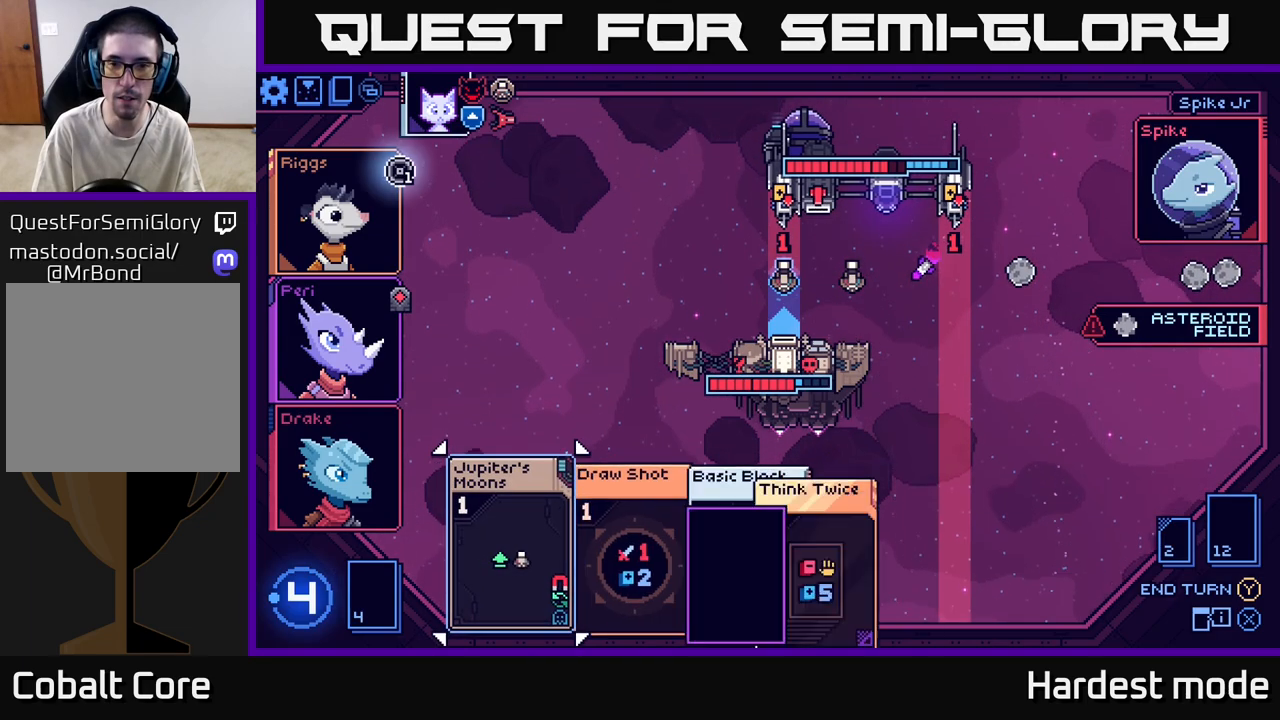
{"buttons": [], "left_stick": "center", "right_stick": "center", "events": []}
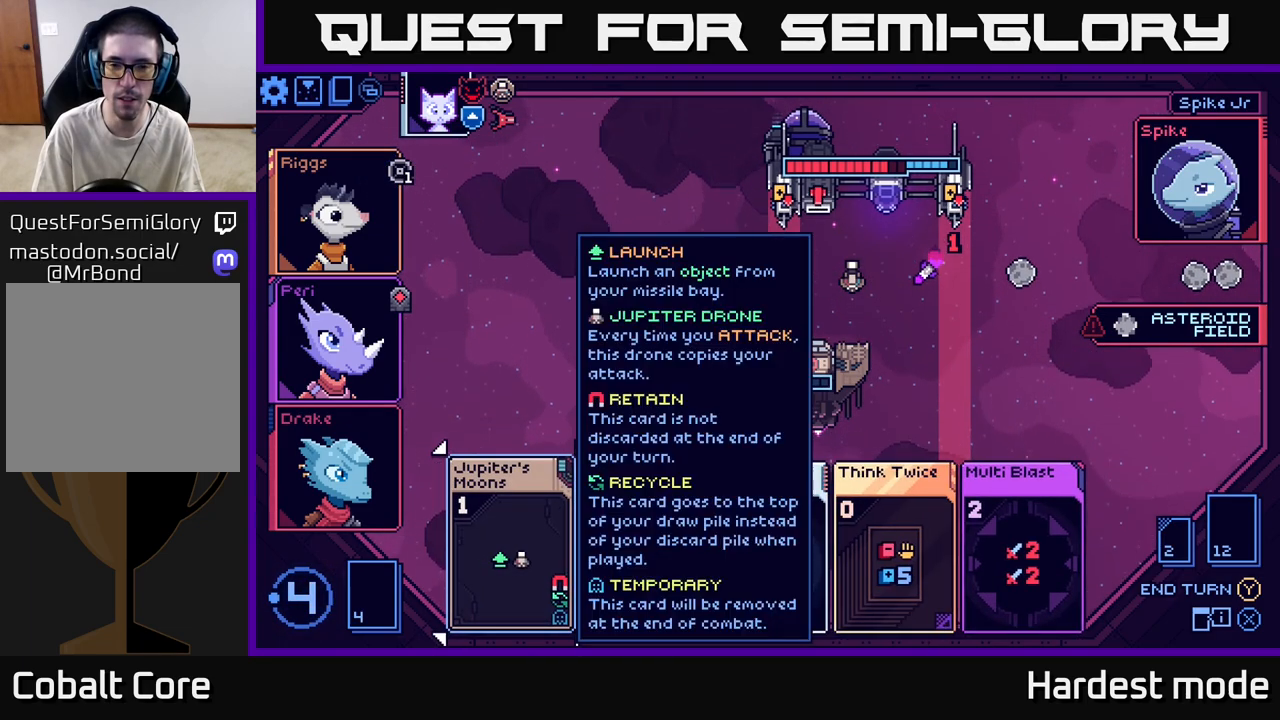
{"buttons": [], "left_stick": "center", "right_stick": "center", "events": [[50, "left_stick", "right"], [267, "left_stick", "center"]]}
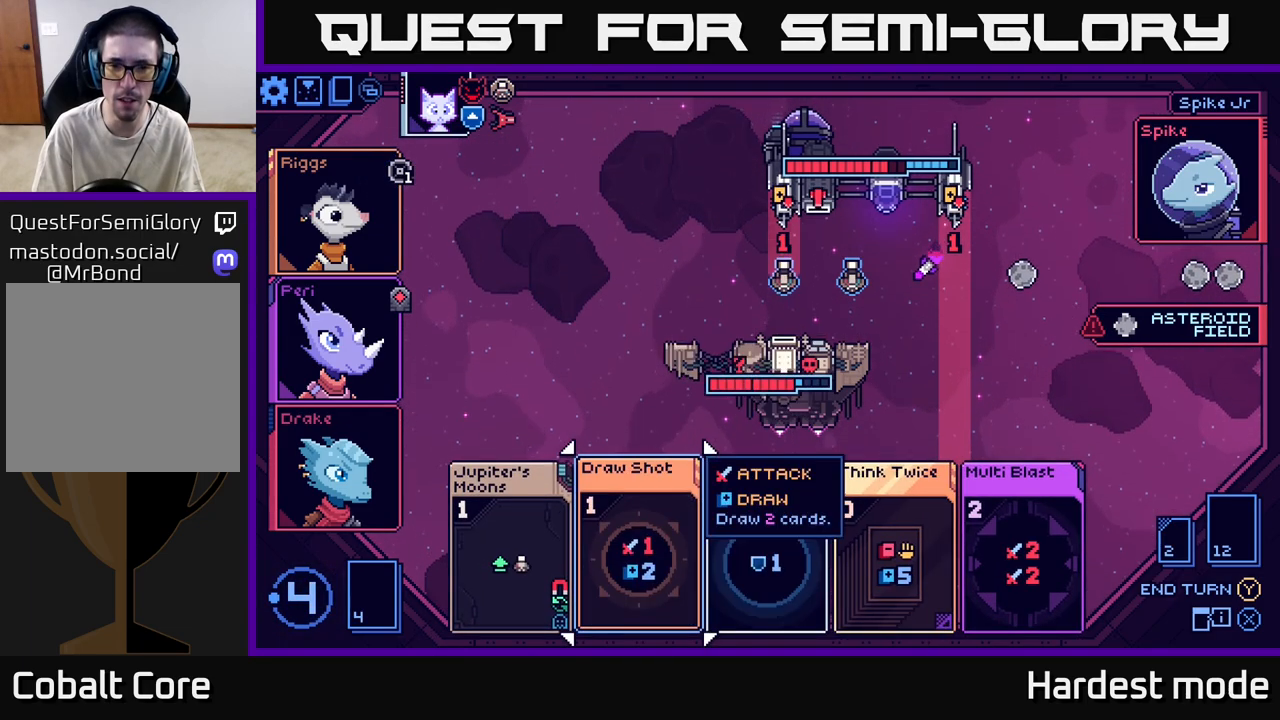
{"buttons": [], "left_stick": "up", "right_stick": "center", "events": [[333, "left_stick", "right"], [483, "left_stick", "up"]]}
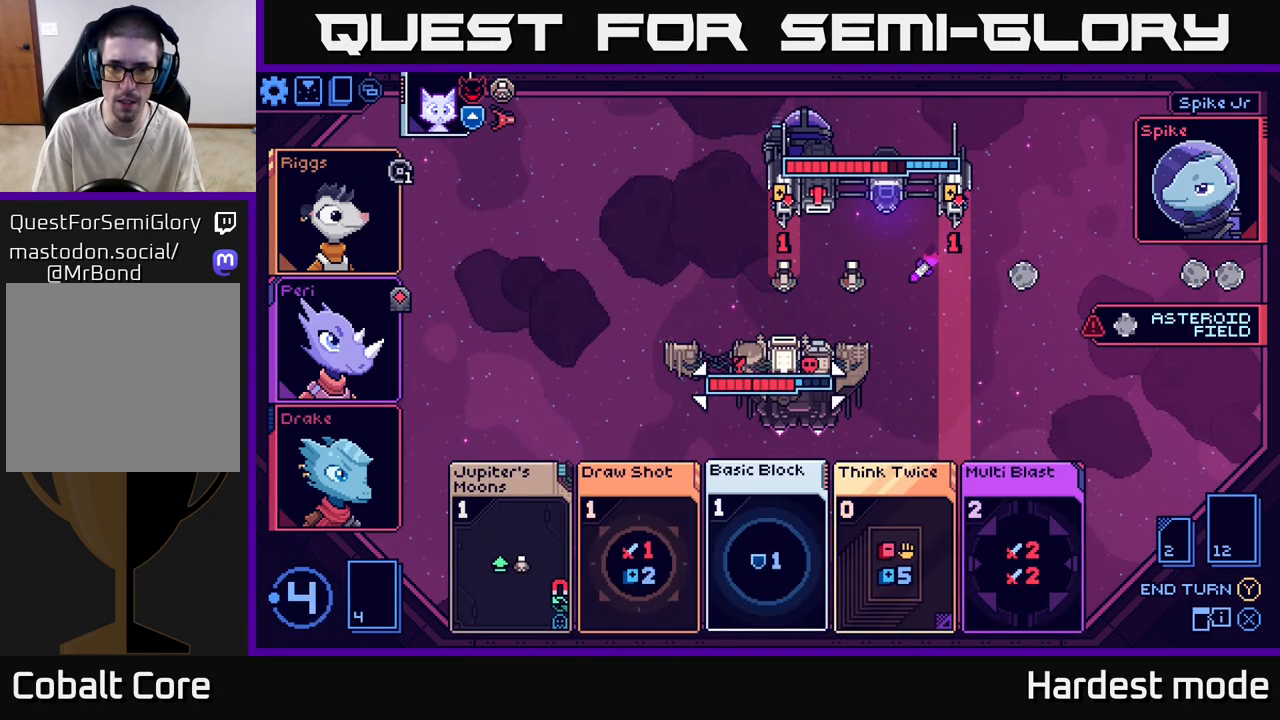
{"buttons": [], "left_stick": "center", "right_stick": "center", "events": [[67, "left_stick", "center"], [267, "left_stick", "up"], [400, "left_stick", "center"]]}
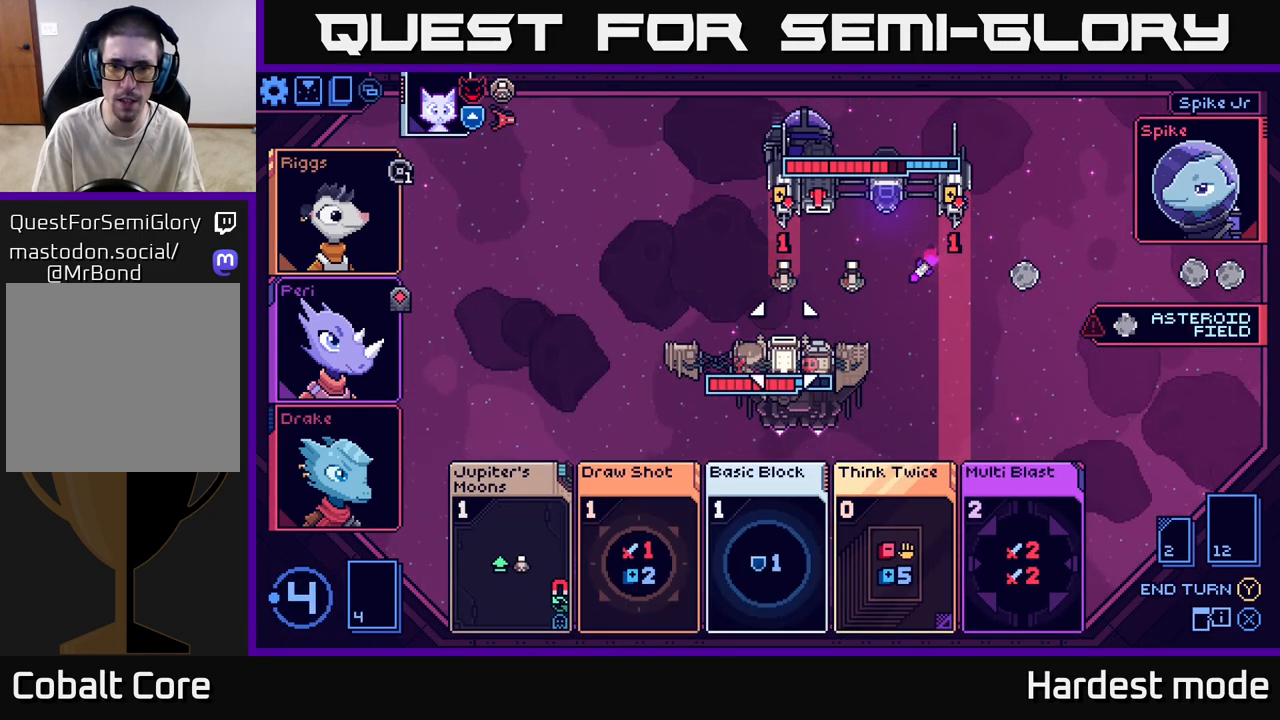
{"buttons": [], "left_stick": "right", "right_stick": "center", "events": [[117, "left_stick", "up"], [250, "left_stick", "center"], [417, "left_stick", "right"]]}
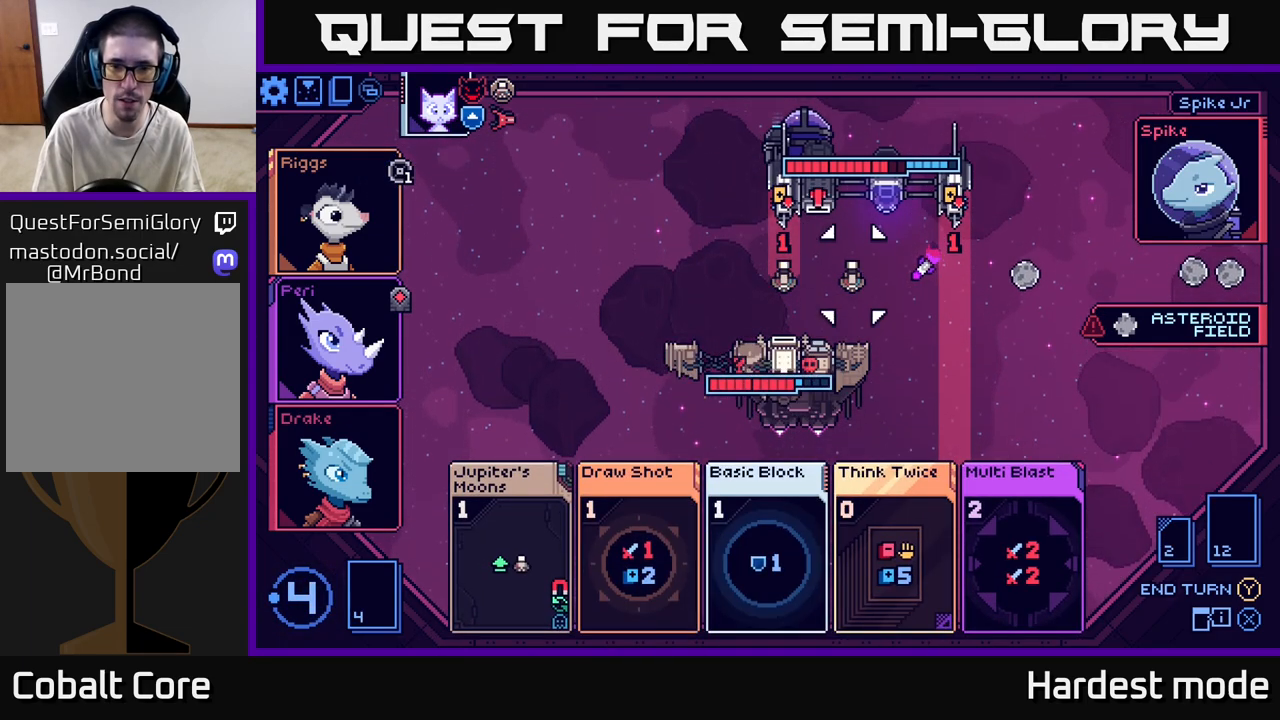
{"buttons": [], "left_stick": "center", "right_stick": "center", "events": [[83, "left_stick", "center"], [167, "left_stick", "right"], [333, "left_stick", "center"]]}
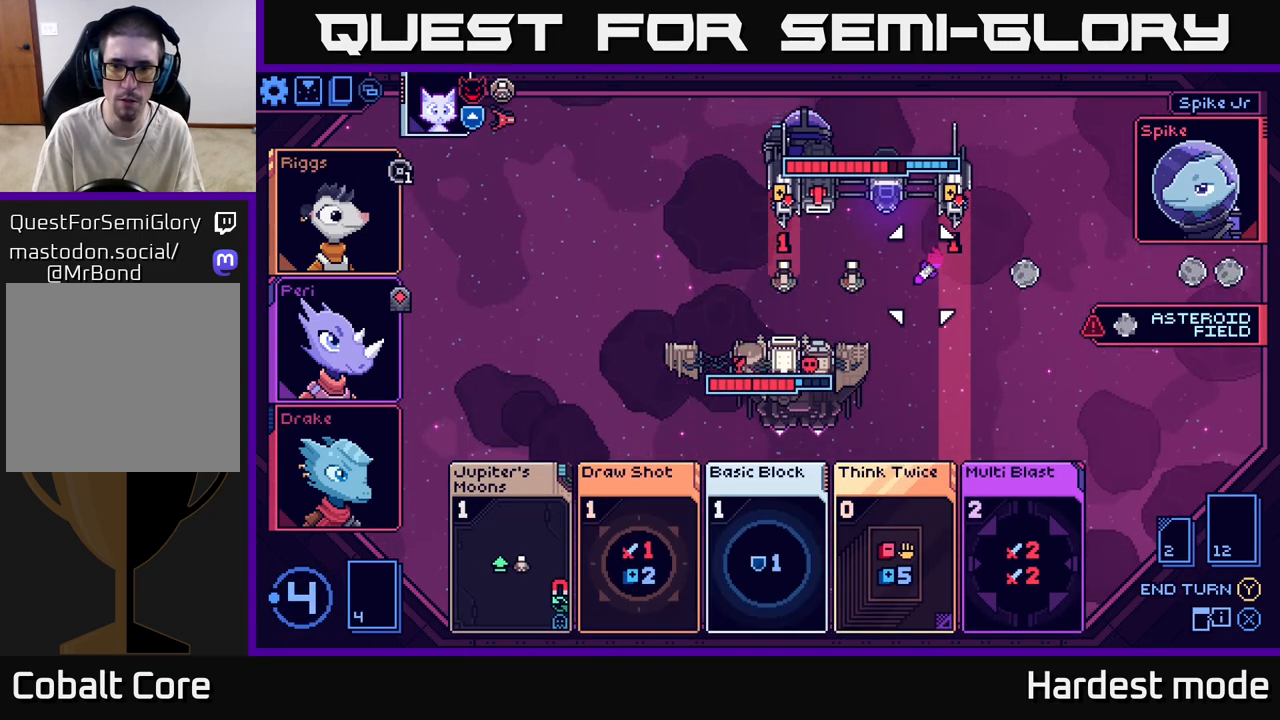
{"buttons": [], "left_stick": "center", "right_stick": "center", "events": []}
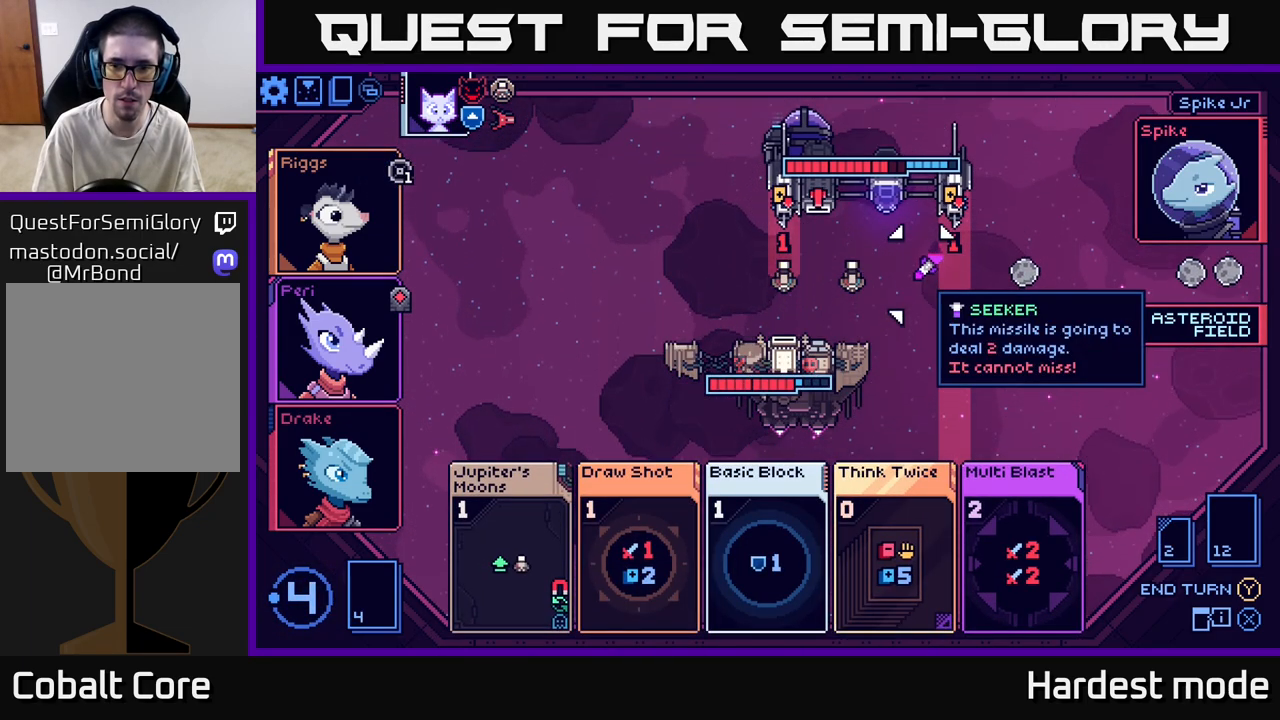
{"buttons": [], "left_stick": "center", "right_stick": "center", "events": []}
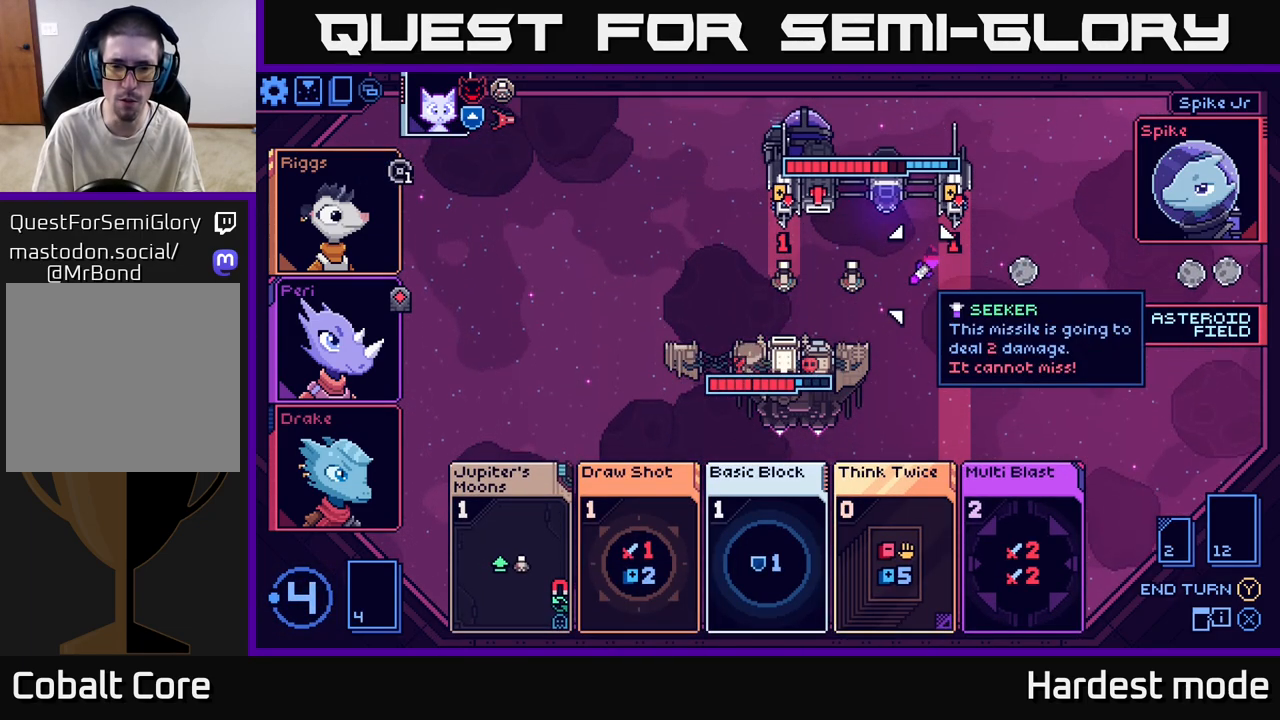
{"buttons": [], "left_stick": "center", "right_stick": "center", "events": []}
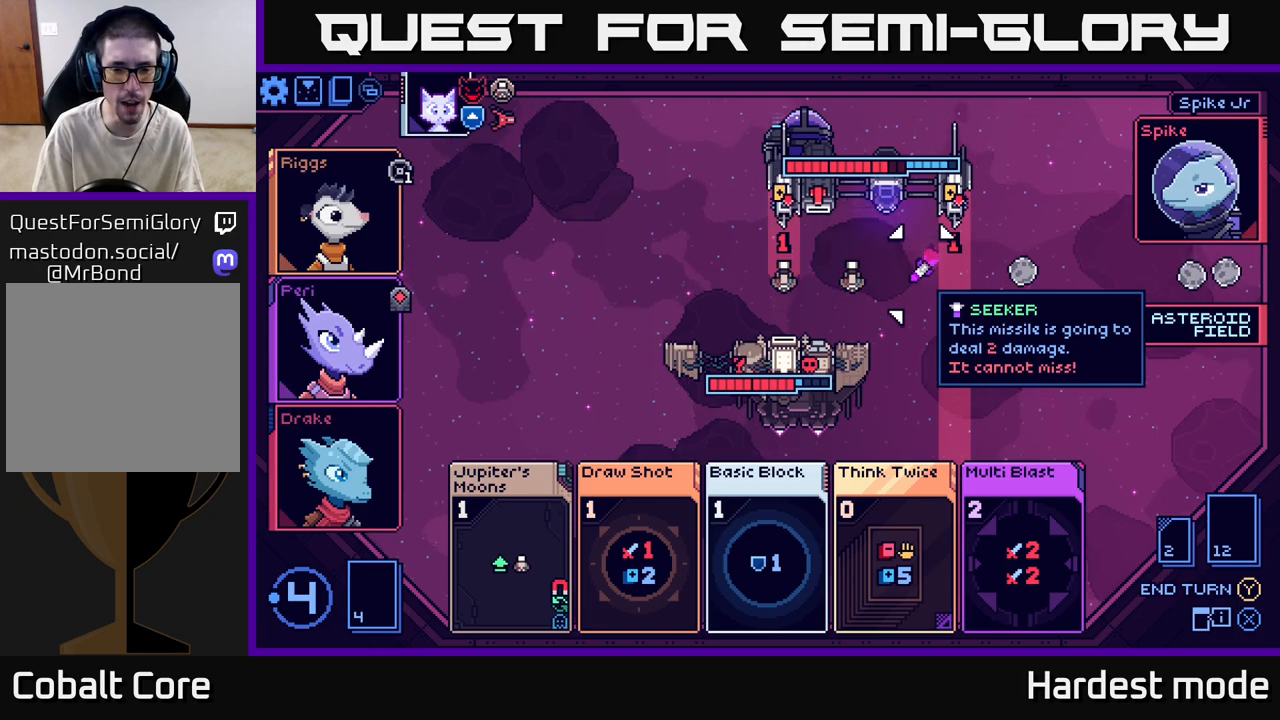
{"buttons": [], "left_stick": "center", "right_stick": "center", "events": []}
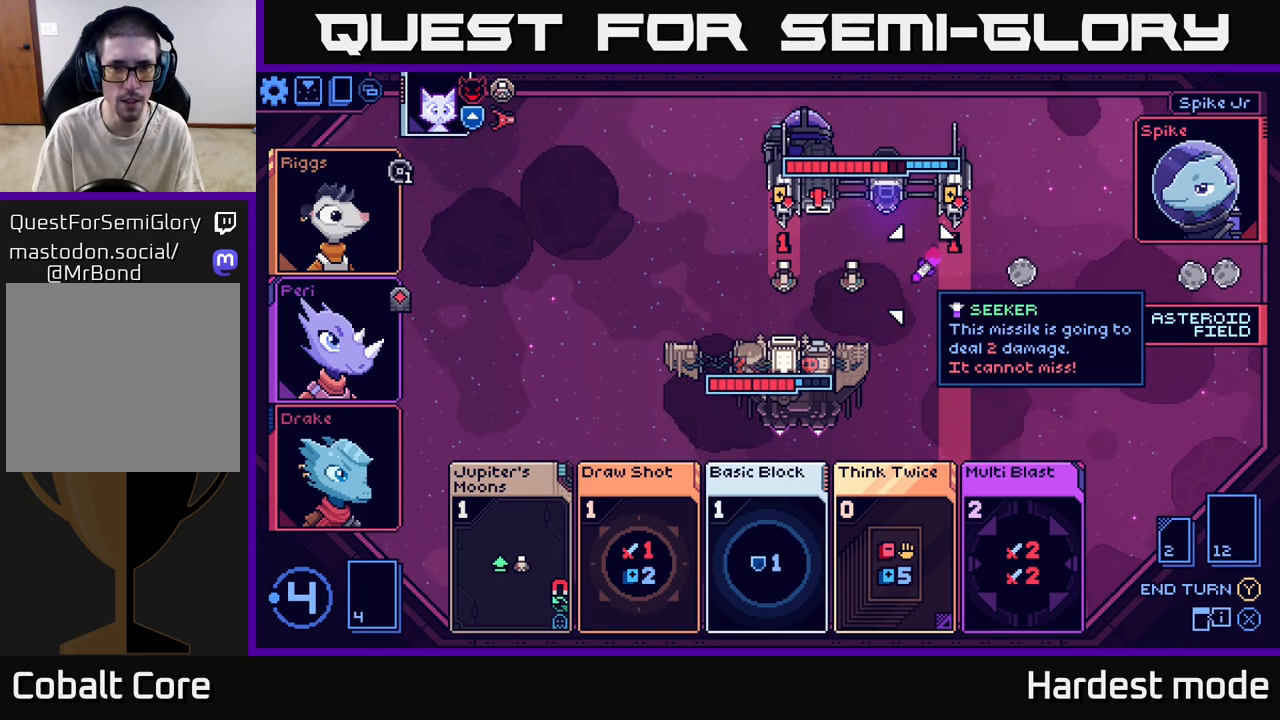
{"buttons": [], "left_stick": "center", "right_stick": "center", "events": []}
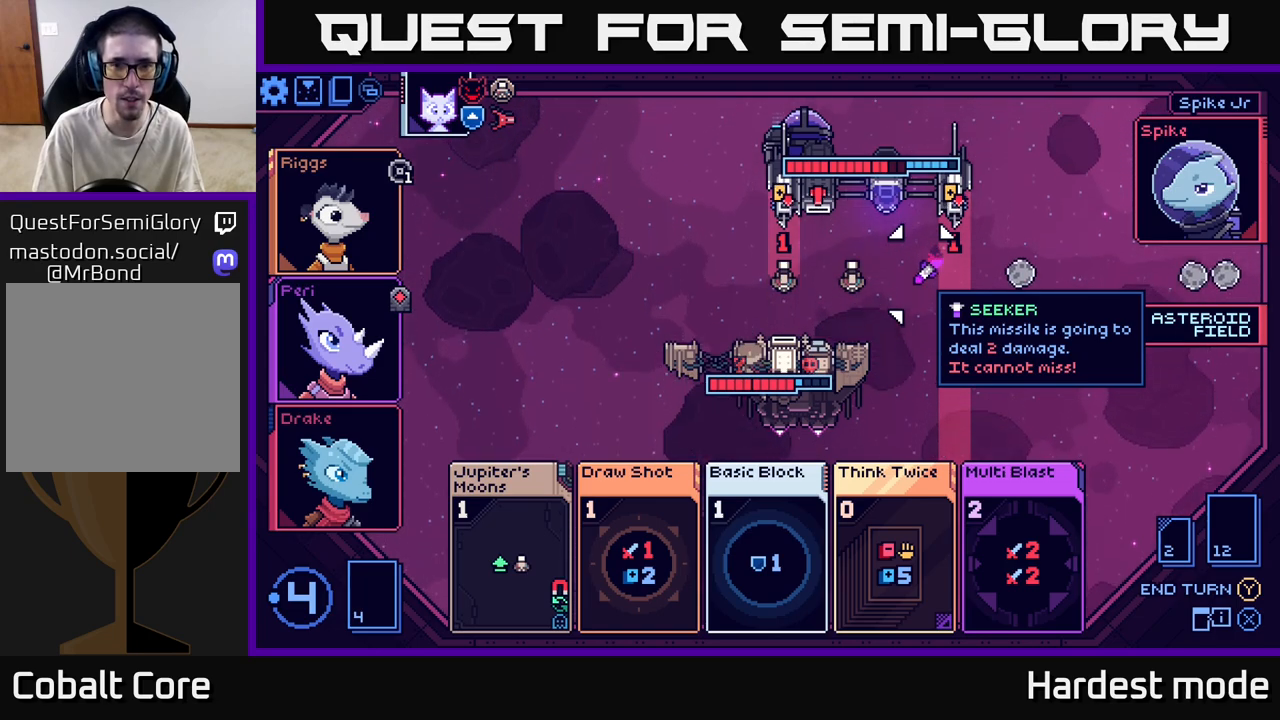
{"buttons": [], "left_stick": "center", "right_stick": "center", "events": [[267, "left_stick", "down"], [483, "left_stick", "center"]]}
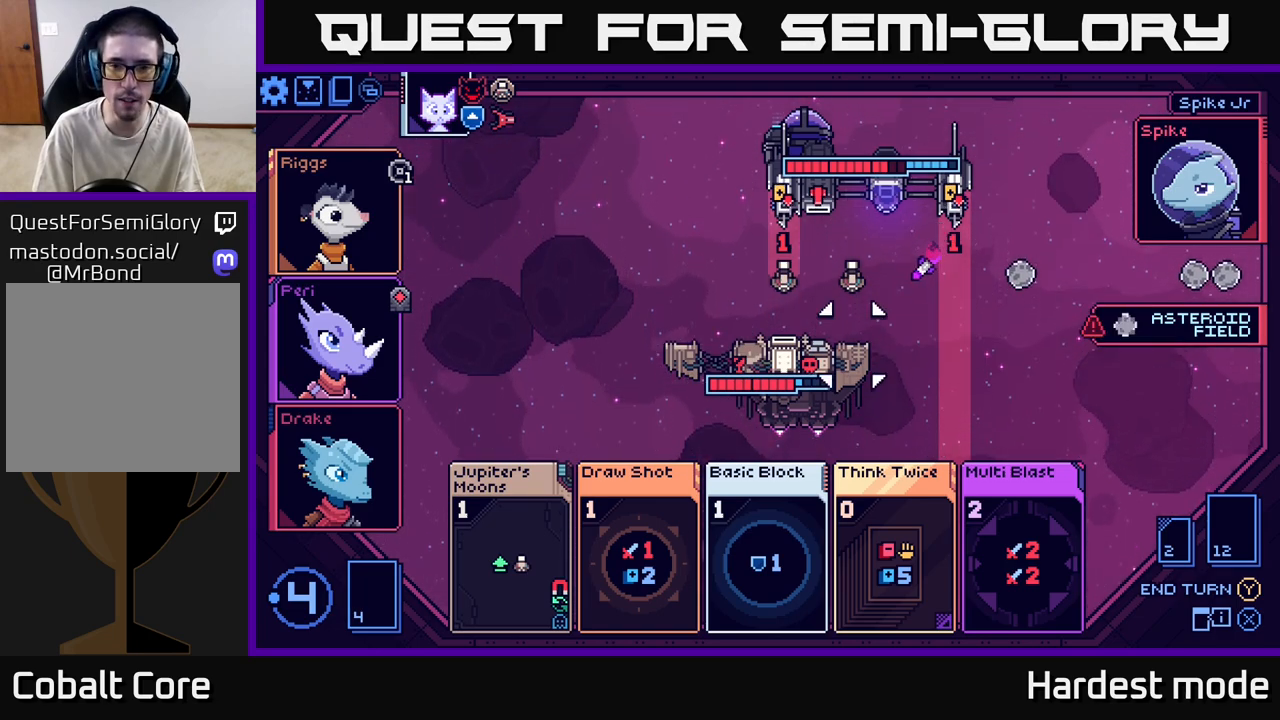
{"buttons": [], "left_stick": "down", "right_stick": "center", "events": [[450, "left_stick", "down"]]}
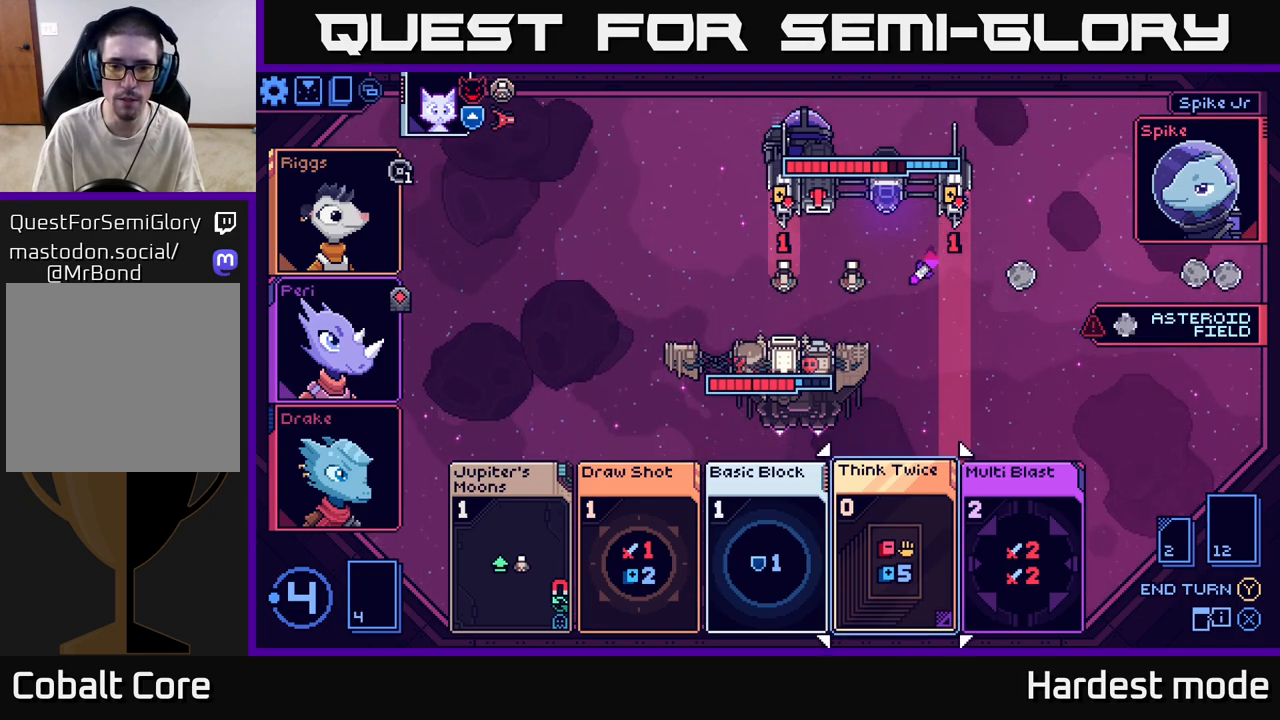
{"buttons": [], "left_stick": "center", "right_stick": "center", "events": [[167, "left_stick", "center"]]}
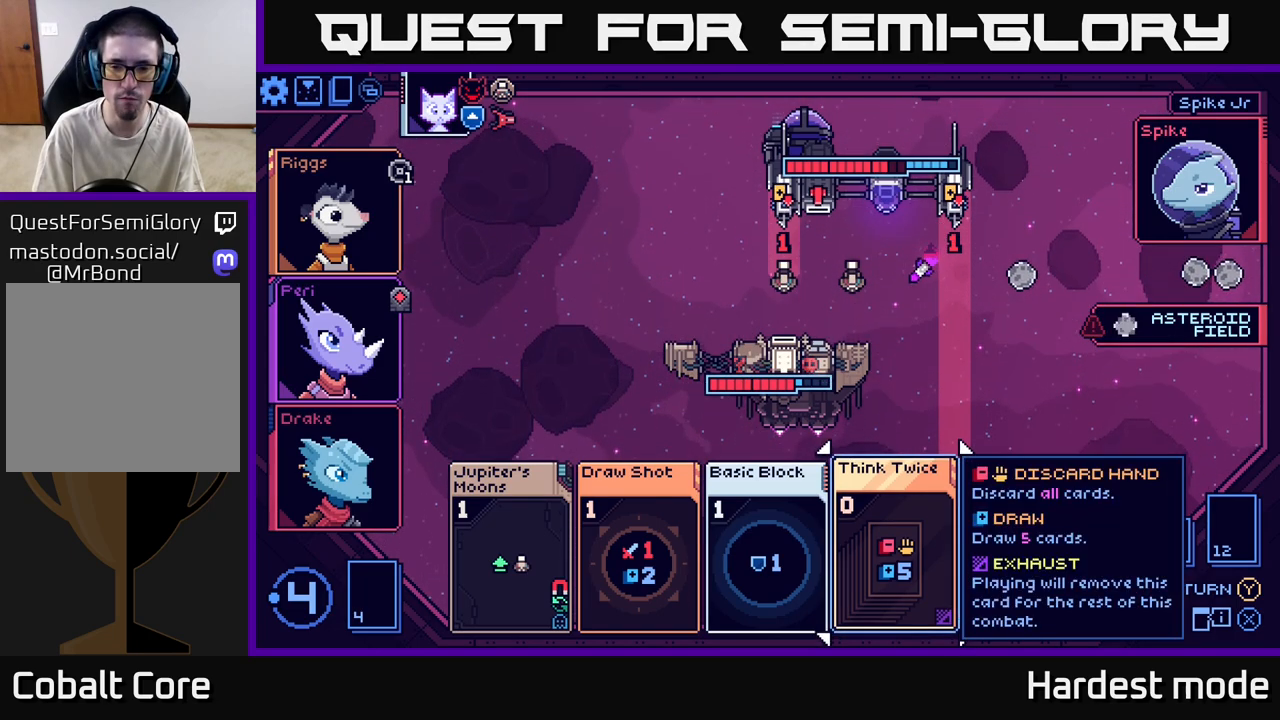
{"buttons": [], "left_stick": "center", "right_stick": "center", "events": [[100, "left_stick", "right"], [300, "left_stick", "center"]]}
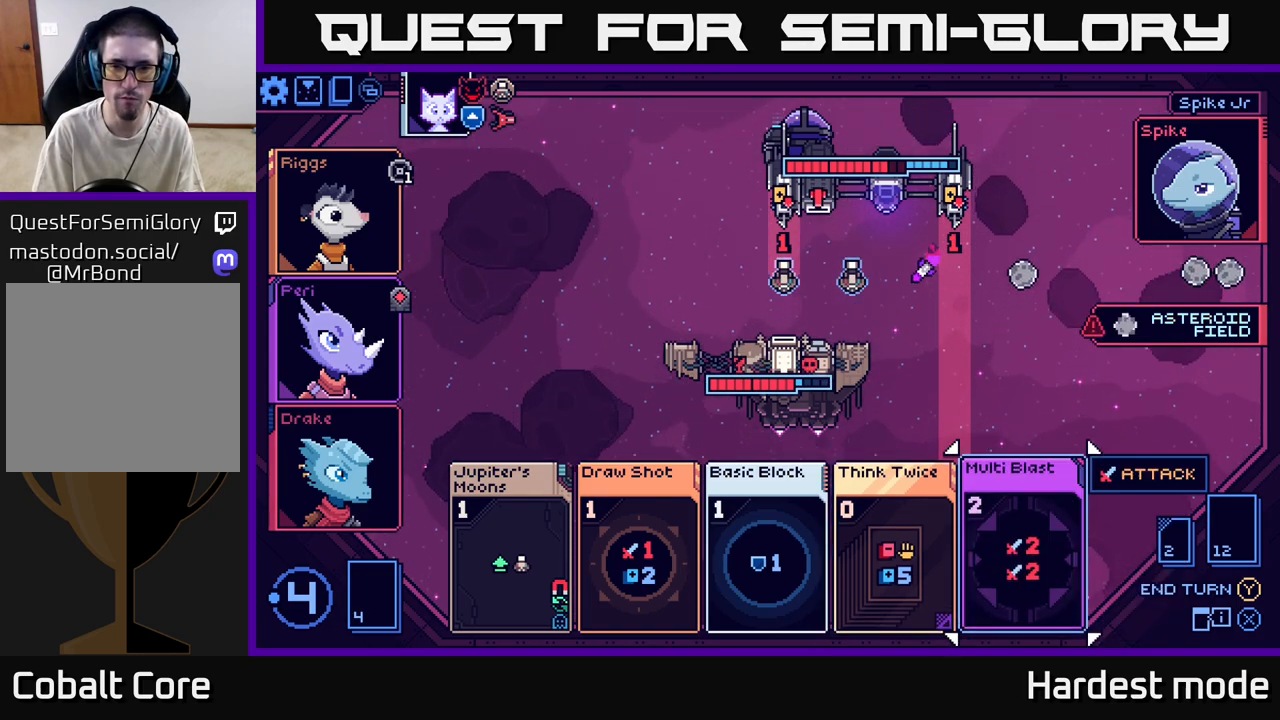
{"buttons": [], "left_stick": "center", "right_stick": "center", "events": []}
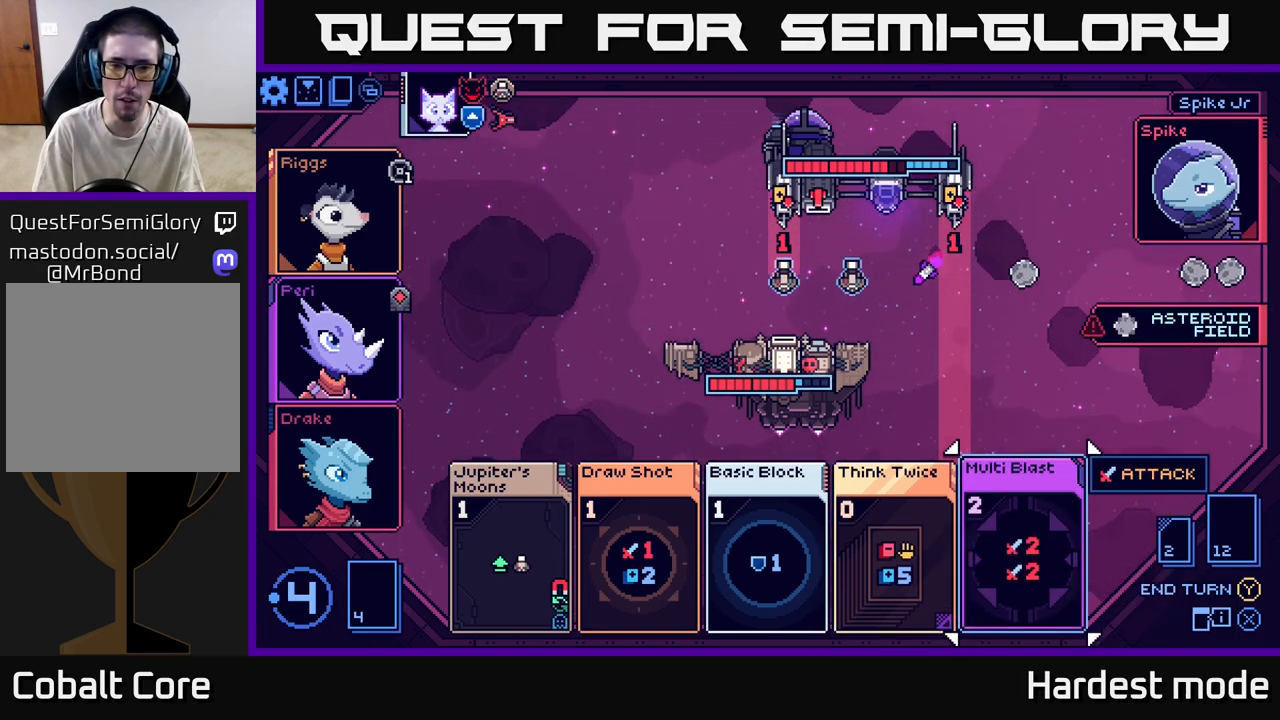
{"buttons": [], "left_stick": "center", "right_stick": "center", "events": []}
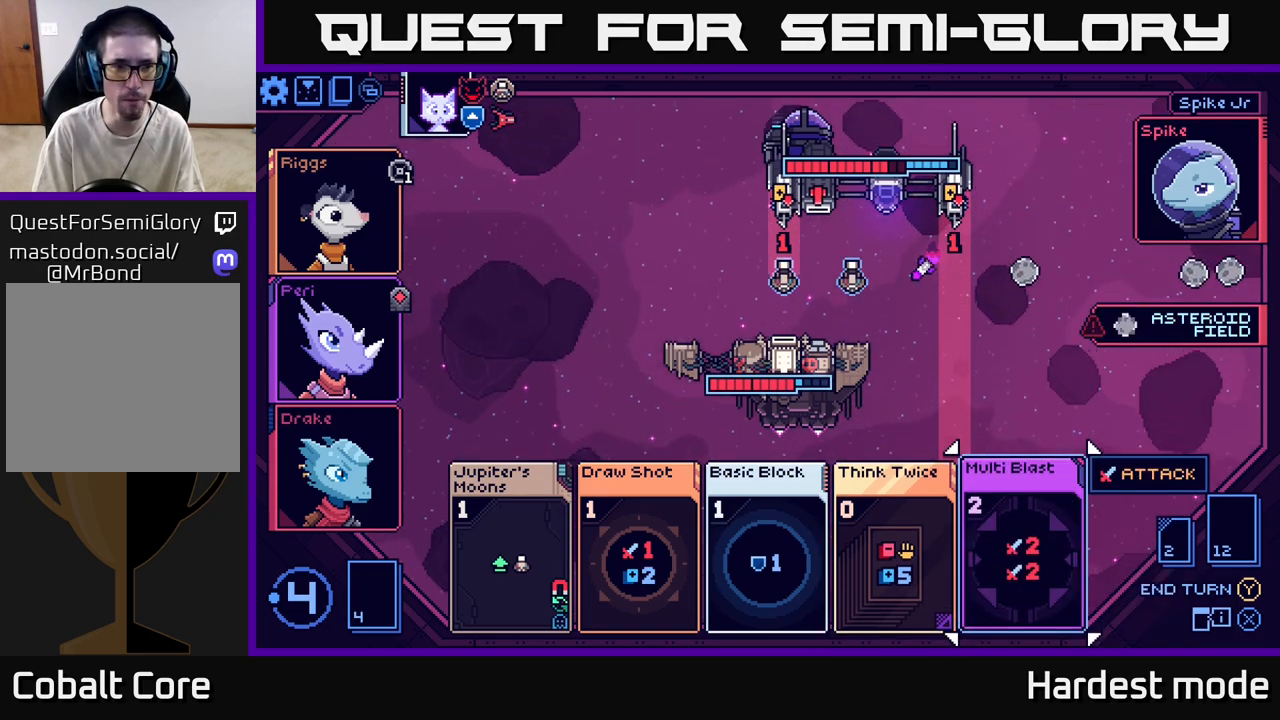
{"buttons": [], "left_stick": "center", "right_stick": "center", "events": []}
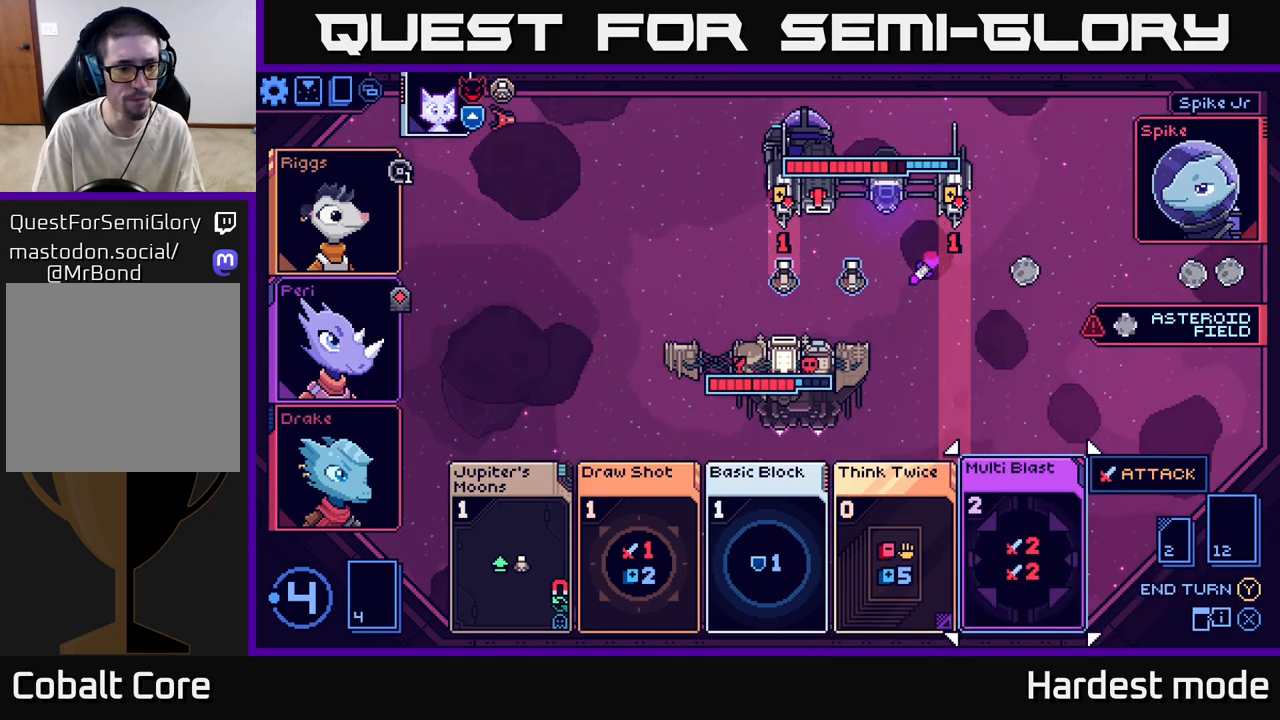
{"buttons": [], "left_stick": "center", "right_stick": "center", "events": []}
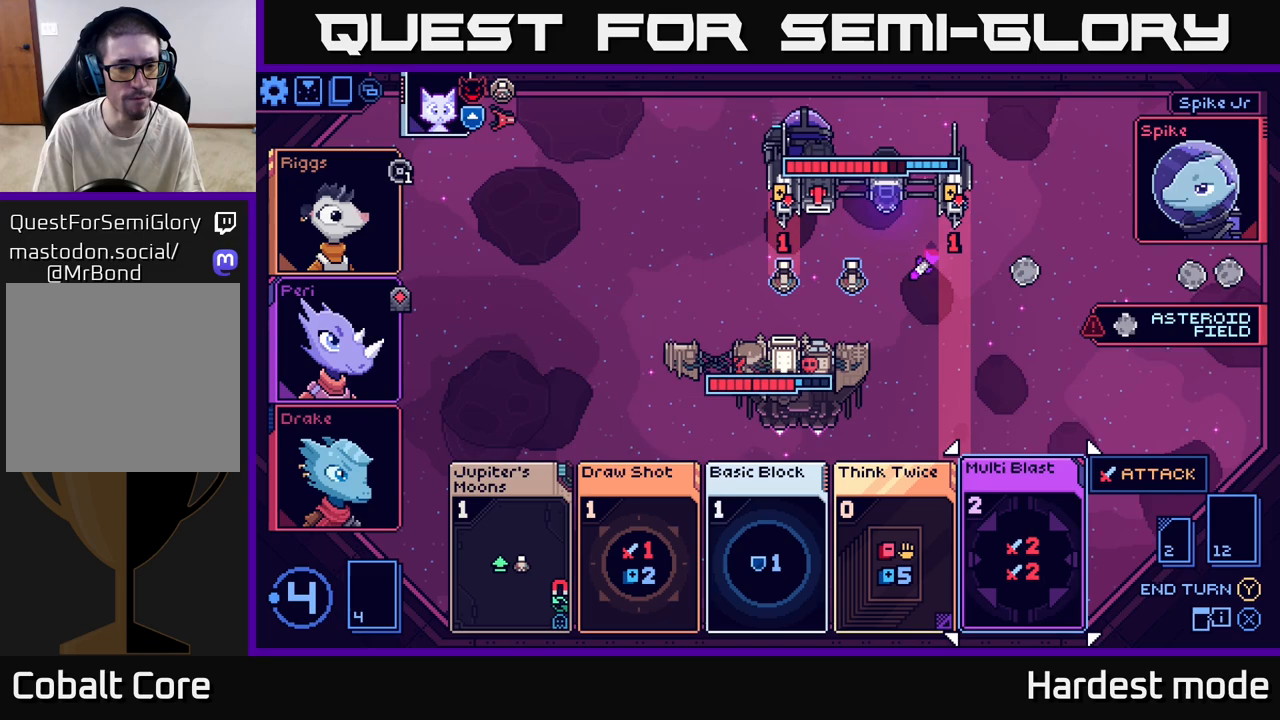
{"buttons": [], "left_stick": "center", "right_stick": "center", "events": []}
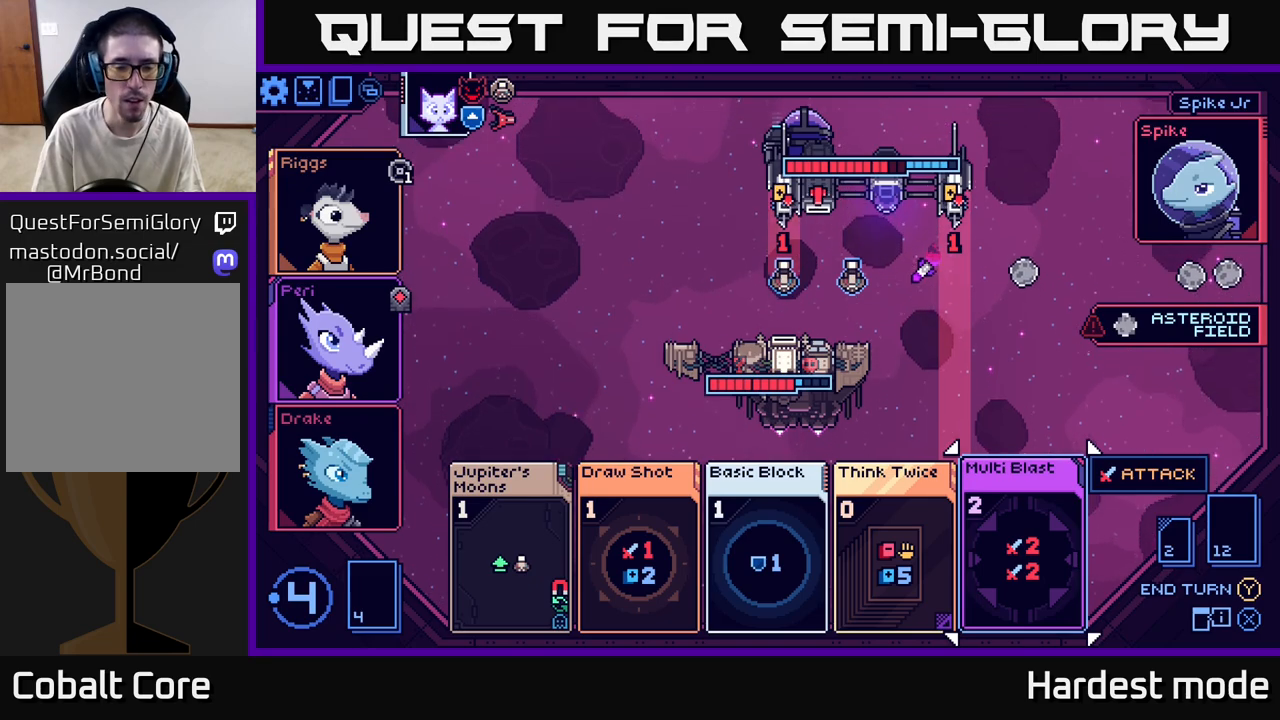
{"buttons": [], "left_stick": "center", "right_stick": "center", "events": []}
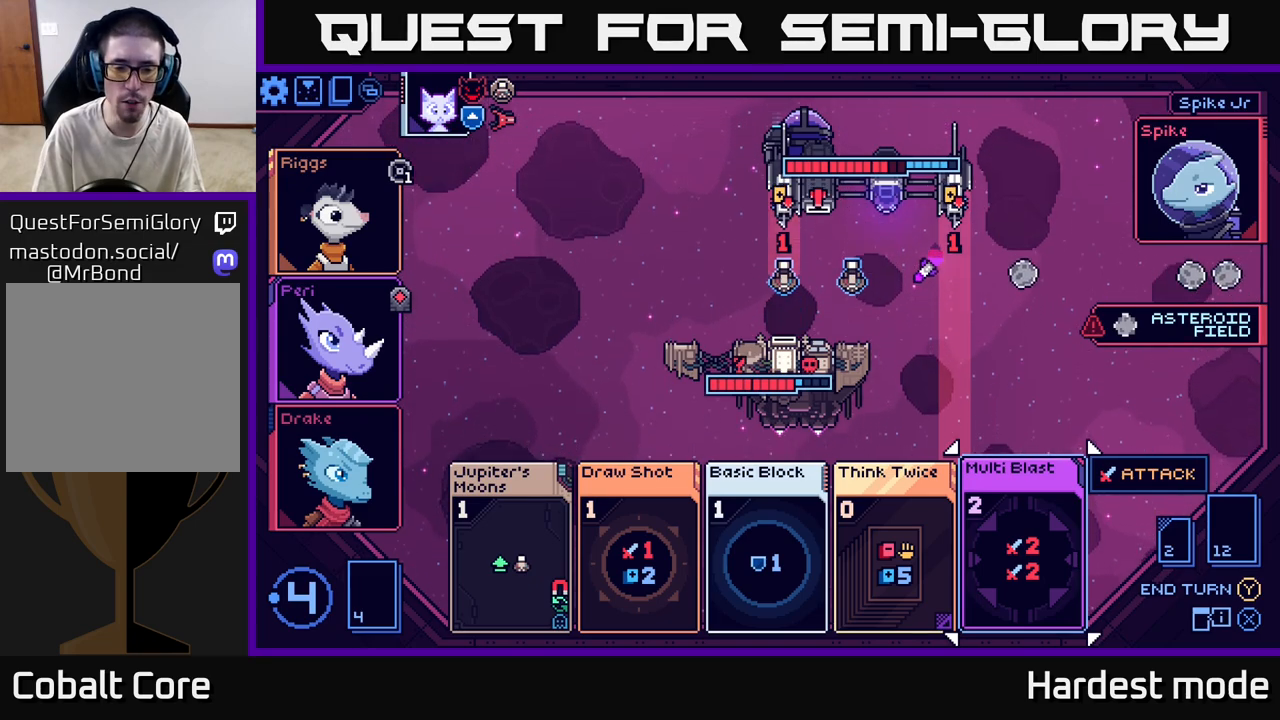
{"buttons": [], "left_stick": "center", "right_stick": "center", "events": [[233, "left_stick", "left"], [417, "left_stick", "center"]]}
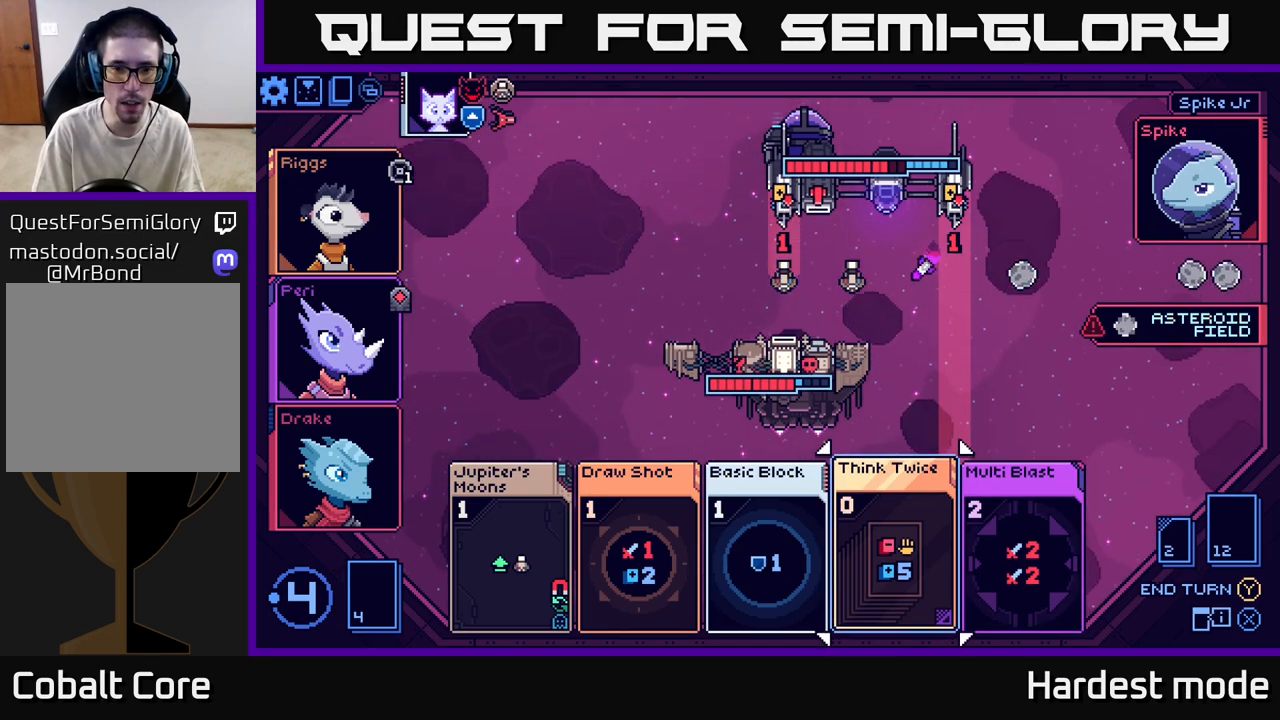
{"buttons": [], "left_stick": "center", "right_stick": "center", "events": [[33, "left_stick", "left"], [217, "left_stick", "center"]]}
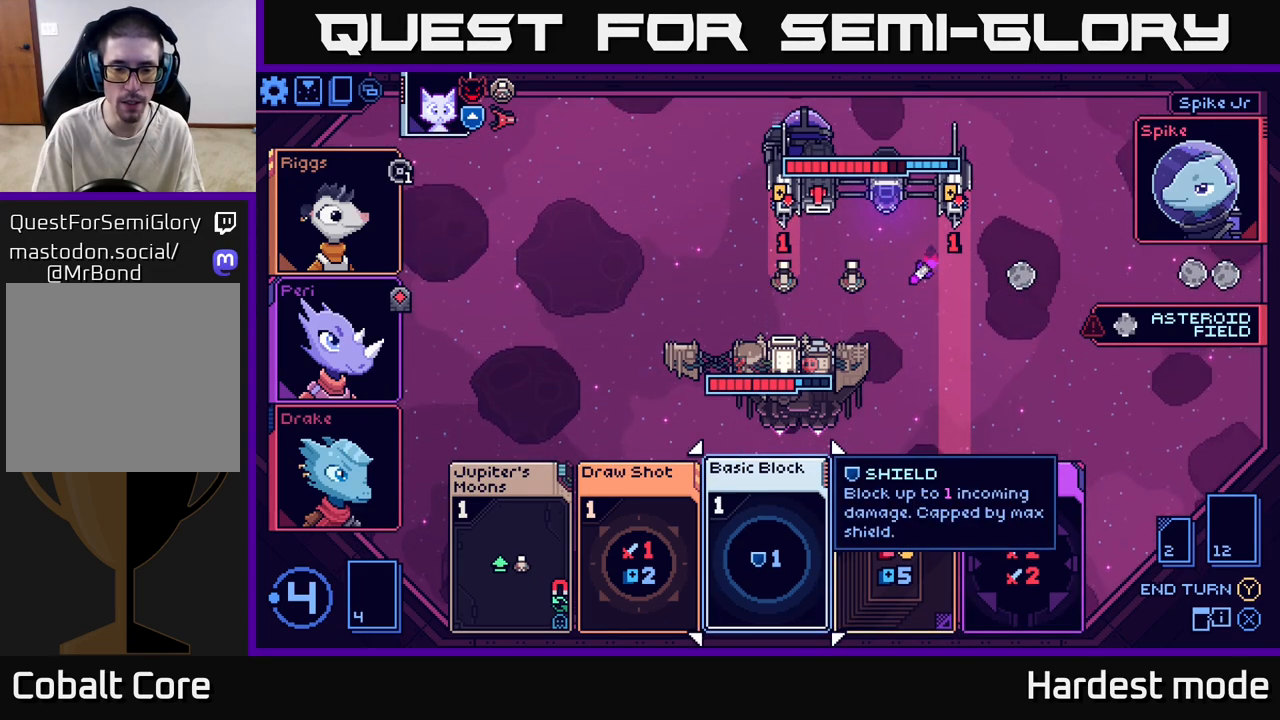
{"buttons": [], "left_stick": "right", "right_stick": "center", "events": [[317, "left_stick", "right"]]}
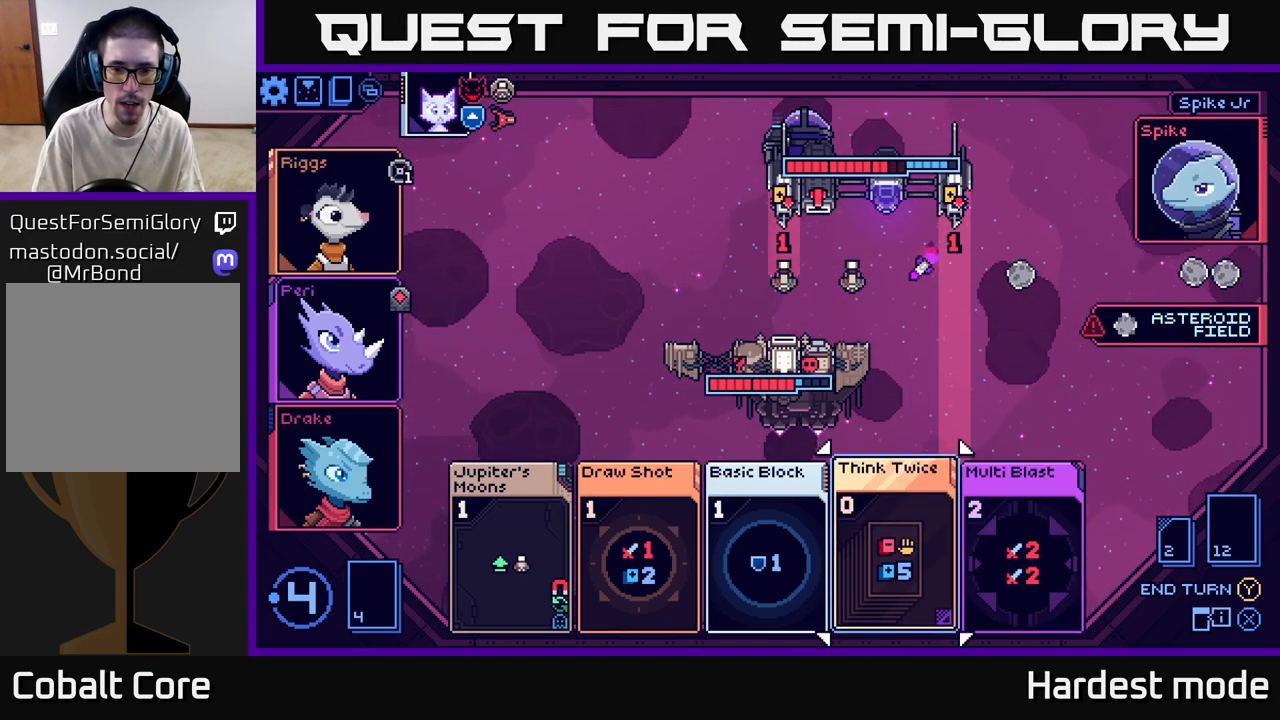
{"buttons": [], "left_stick": "center", "right_stick": "center", "events": [[33, "left_stick", "center"]]}
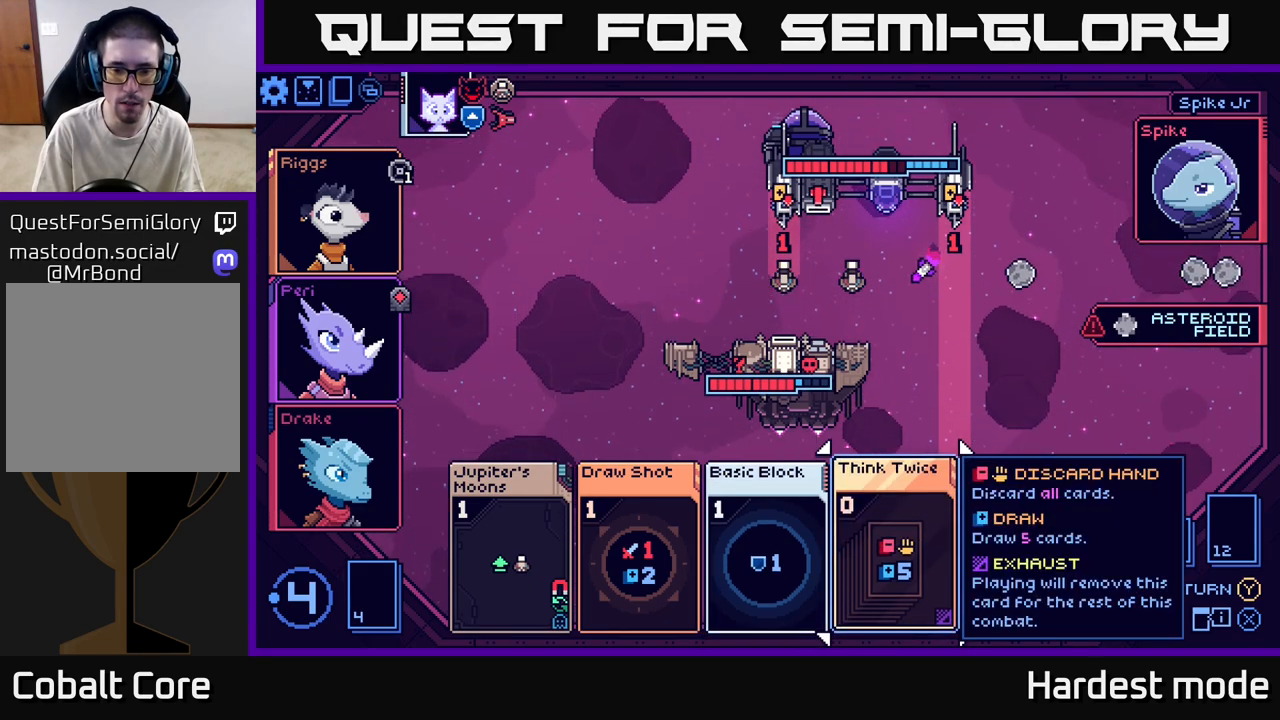
{"buttons": [], "left_stick": "left", "right_stick": "center", "events": [[383, "left_stick", "left"]]}
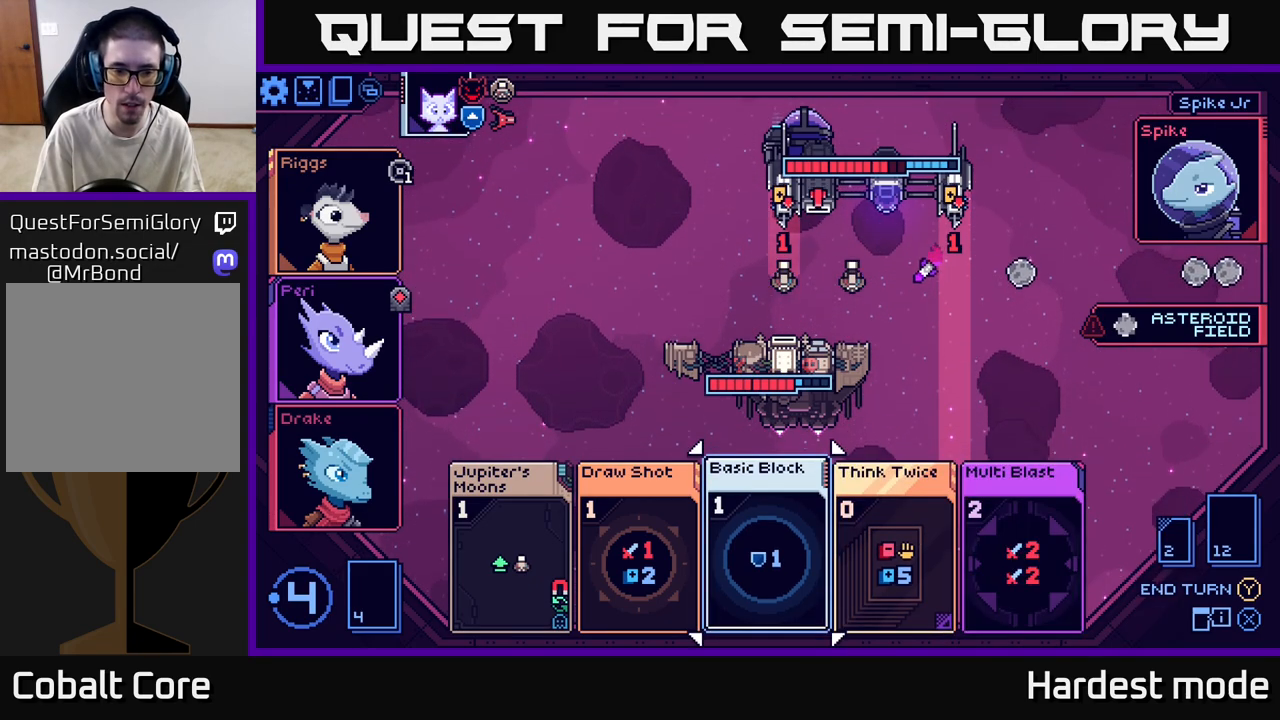
{"buttons": [], "left_stick": "left", "right_stick": "center", "events": [[67, "left_stick", "center"], [183, "left_stick", "left"], [350, "left_stick", "center"], [500, "left_stick", "left"]]}